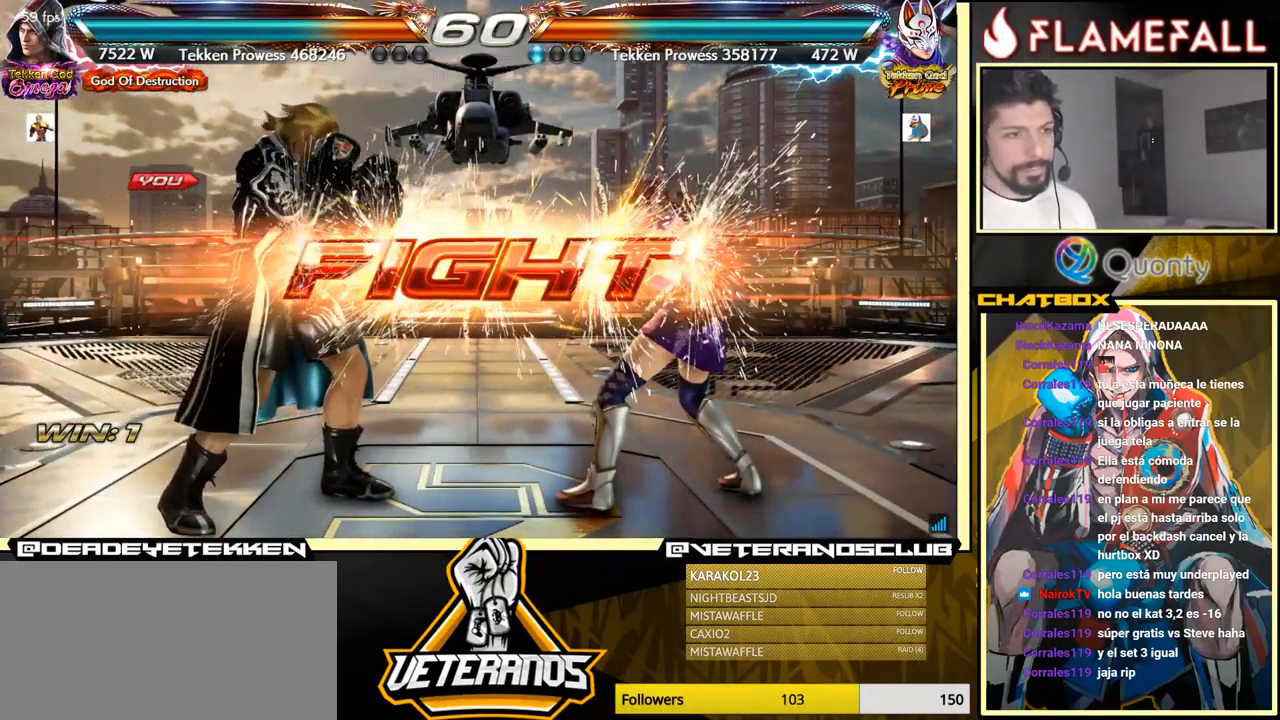
Gameplay with a controller (arcade stick); each line is a JSON object with the inputs held at the frame after it. "events" lists button and stick changes between this image and that frame as [ms after this image, input, new state], when the widget could be followed in between. Not read: L3 R3.
{"buttons": [], "left_stick": "down-left", "events": [[83, "left_stick", "left"], [283, "left_stick", "right"], [317, "A", "down"], [383, "A", "up"], [433, "left_stick", "down-left"]]}
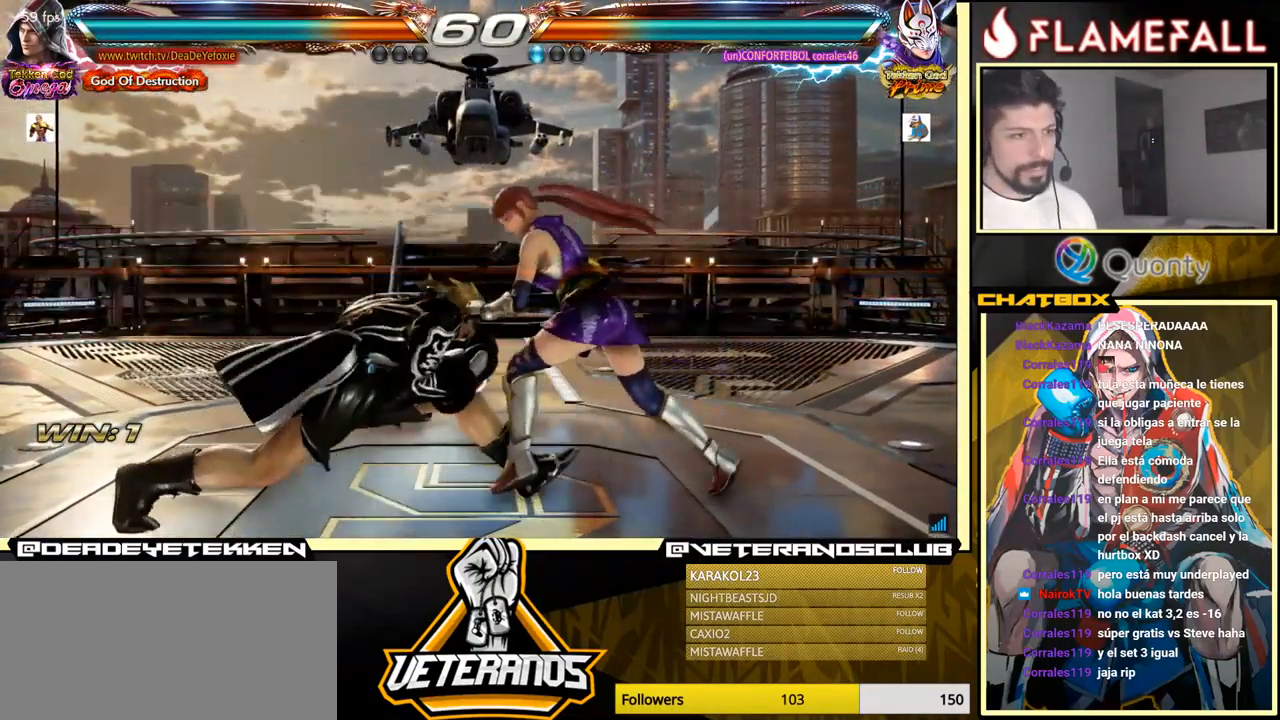
{"buttons": [], "left_stick": "center", "events": [[150, "X", "down"], [183, "left_stick", "center"], [233, "X", "up"]]}
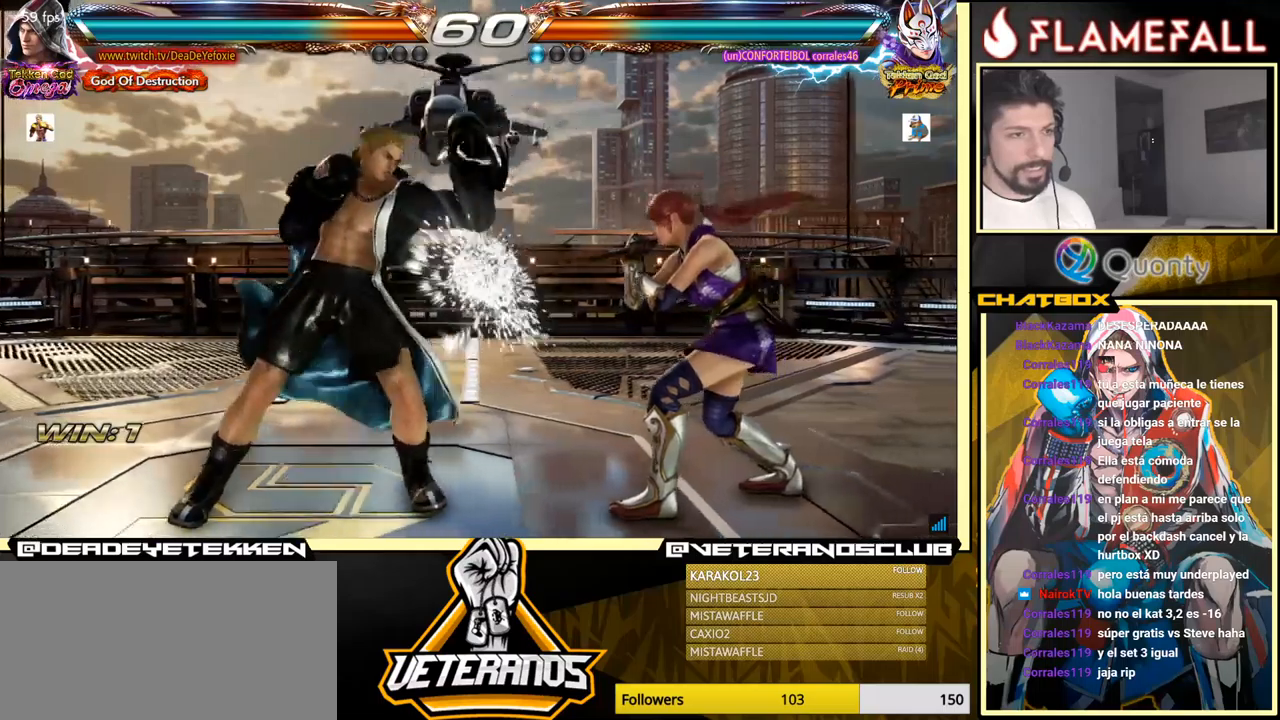
{"buttons": [], "left_stick": "right", "events": [[100, "left_stick", "down"], [150, "Y", "down"], [284, "X", "down"], [317, "Y", "up"], [367, "left_stick", "right"], [400, "X", "up"]]}
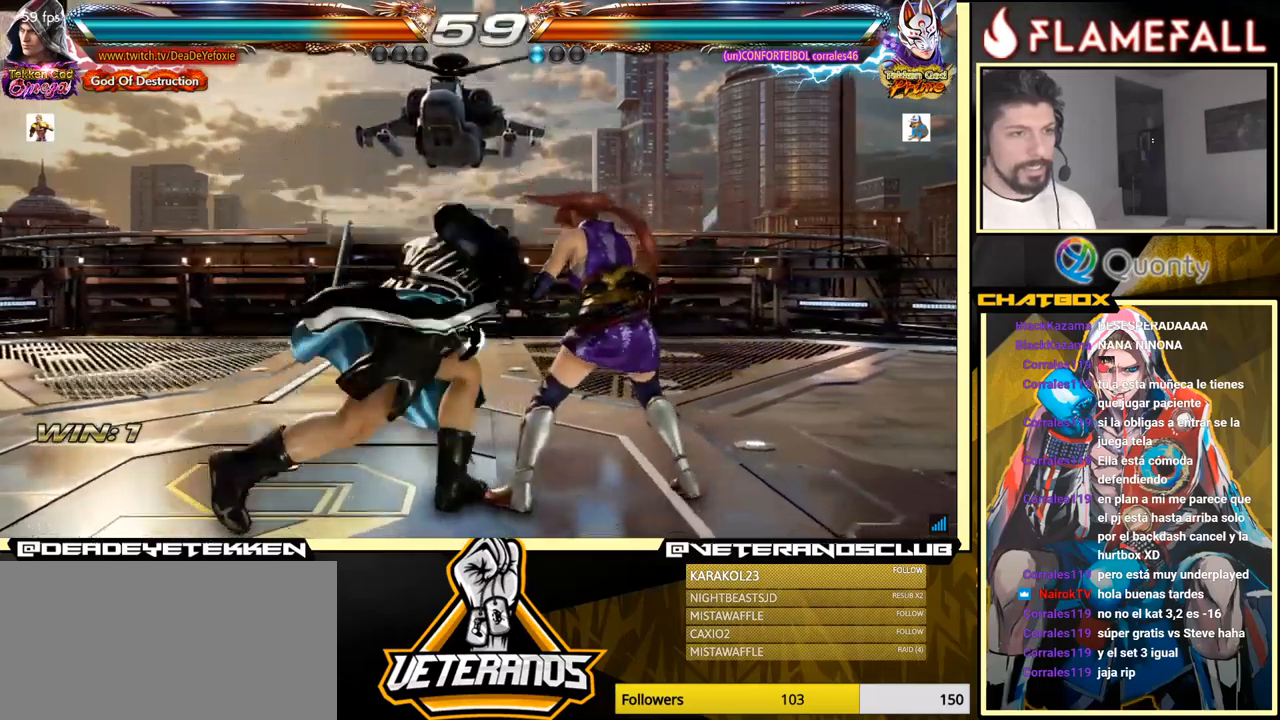
{"buttons": [], "left_stick": "left", "events": [[117, "X", "down"], [117, "Y", "down"], [150, "X", "up"], [150, "Y", "up"], [300, "X", "down"], [300, "Y", "down"], [350, "Y", "up"], [367, "X", "up"], [417, "X", "down"], [417, "Y", "down"], [467, "left_stick", "left"], [484, "X", "up"], [484, "Y", "up"]]}
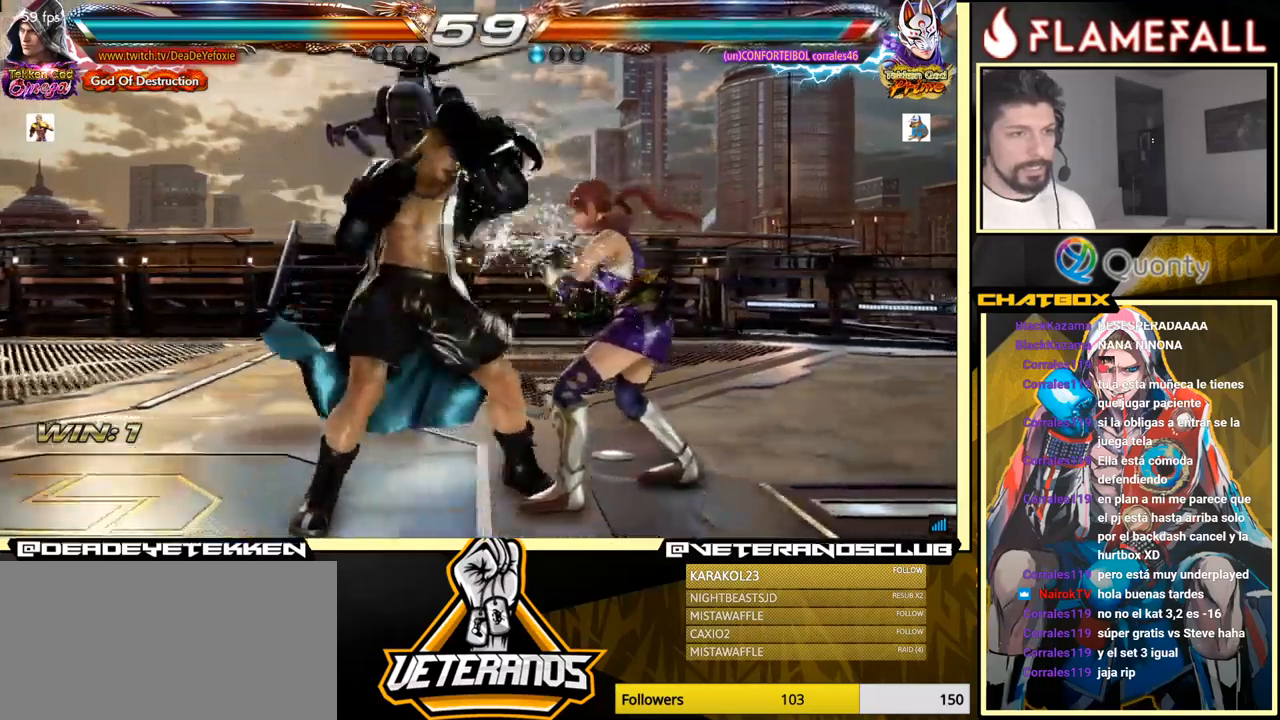
{"buttons": [], "left_stick": "center", "events": [[500, "left_stick", "center"]]}
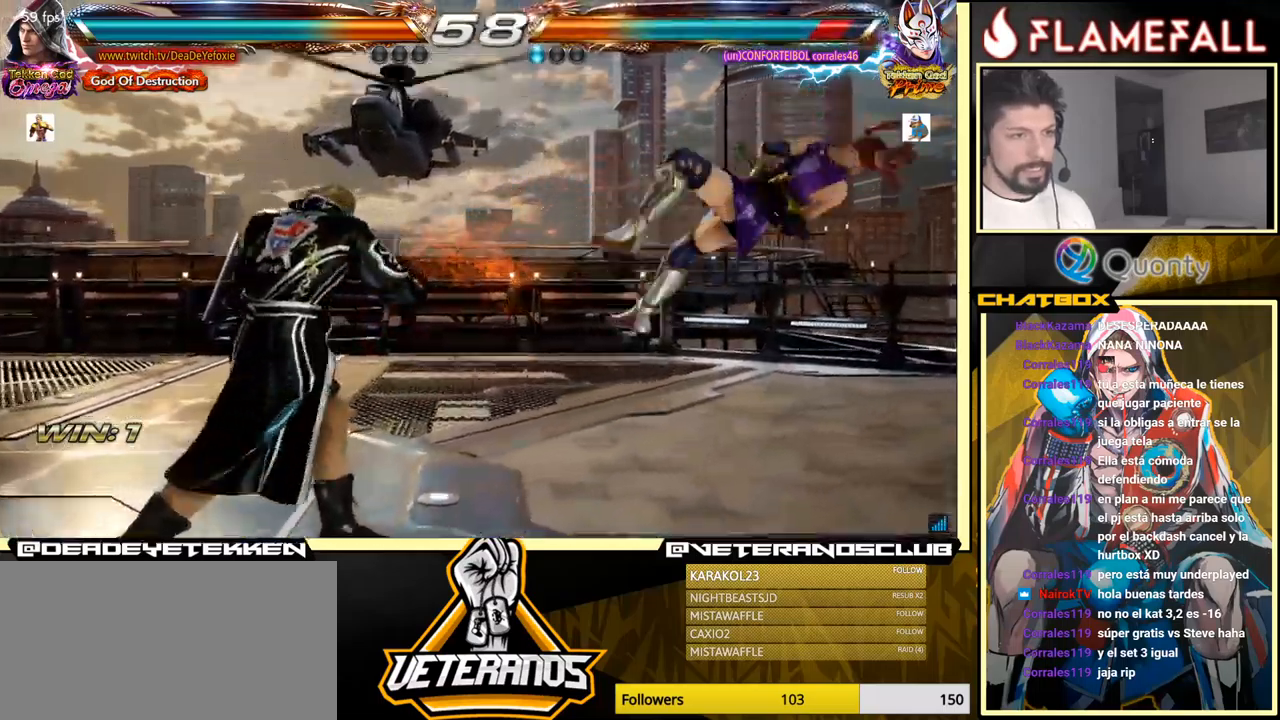
{"buttons": [], "left_stick": "up", "events": [[50, "left_stick", "right"], [117, "left_stick", "center"], [184, "left_stick", "right"], [484, "left_stick", "up"]]}
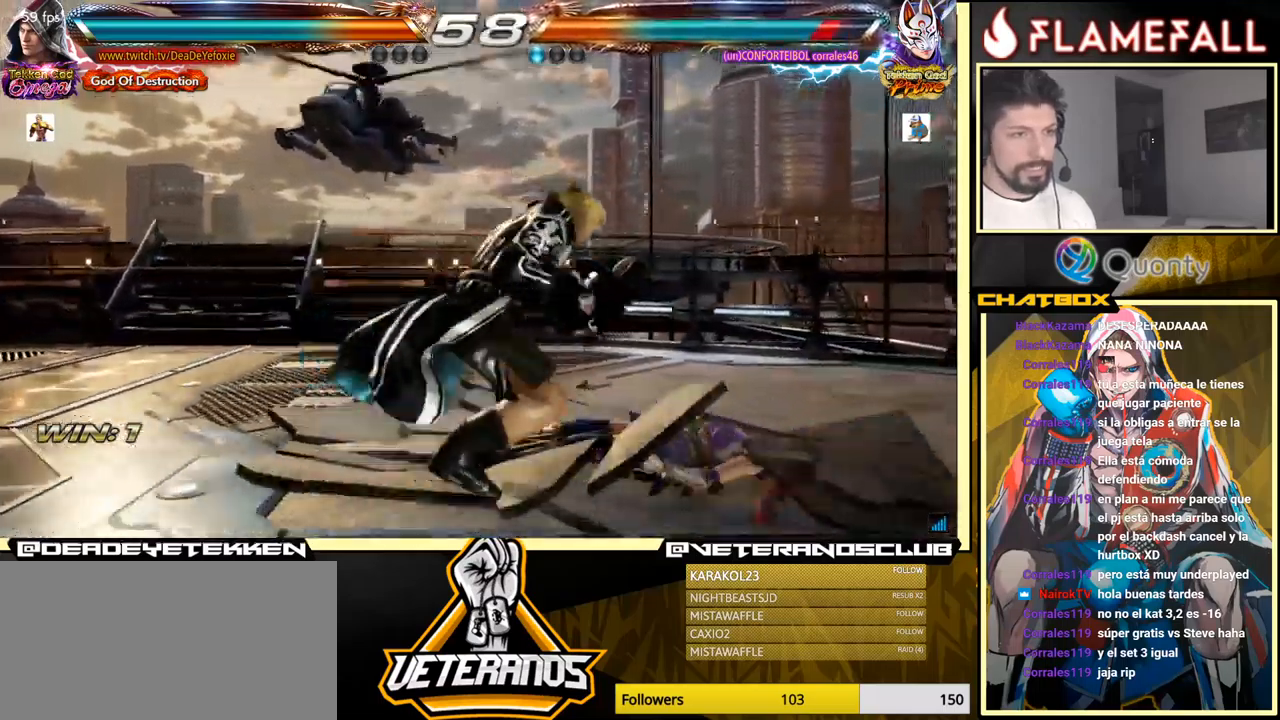
{"buttons": [], "left_stick": "down-right", "events": [[50, "left_stick", "center"], [200, "left_stick", "right"], [250, "left_stick", "center"], [317, "left_stick", "right"], [500, "left_stick", "down-right"]]}
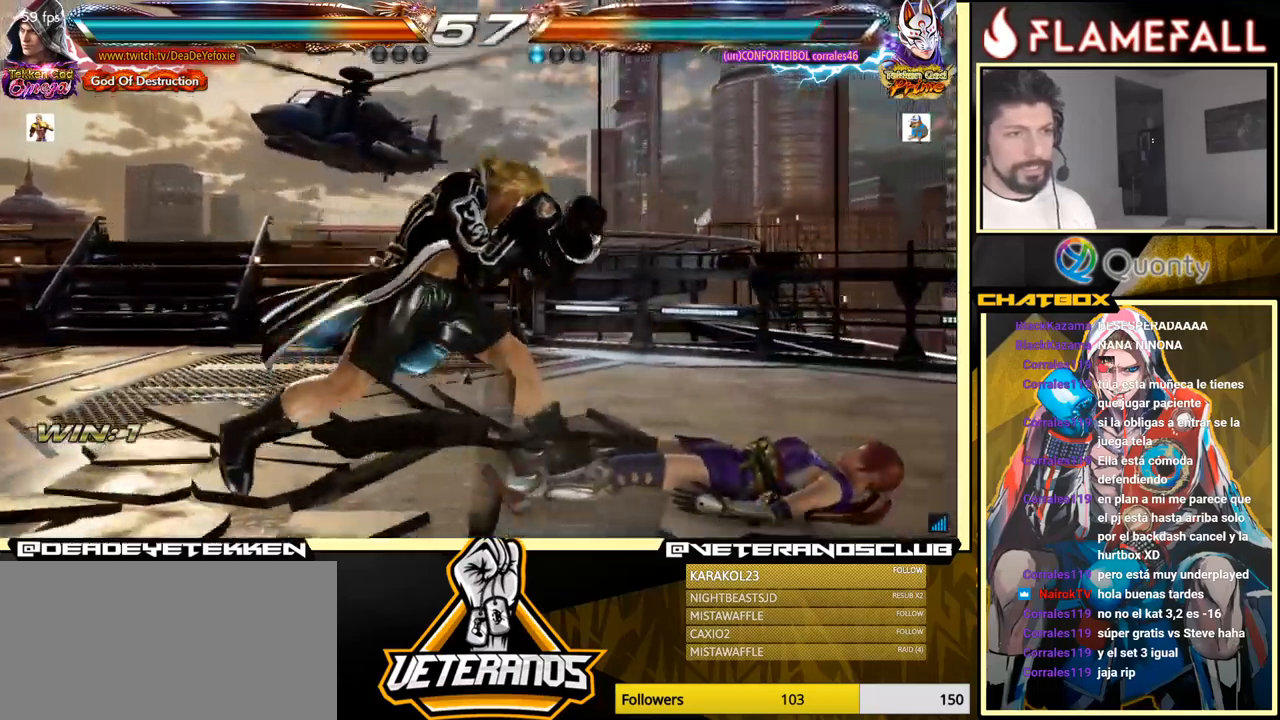
{"buttons": [], "left_stick": "right", "events": [[17, "left_stick", "down"], [167, "left_stick", "center"], [234, "left_stick", "right"], [350, "left_stick", "down"], [467, "left_stick", "right"]]}
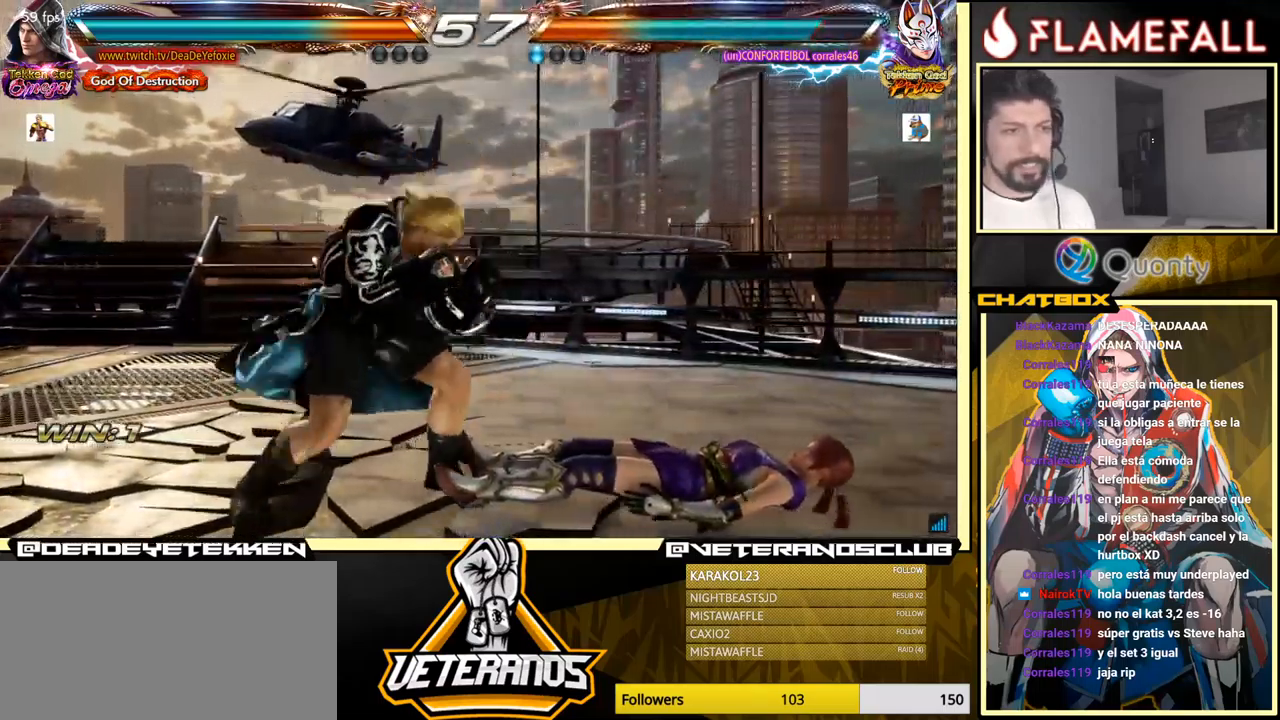
{"buttons": [], "left_stick": "right", "events": [[50, "Y", "down"], [184, "Y", "up"]]}
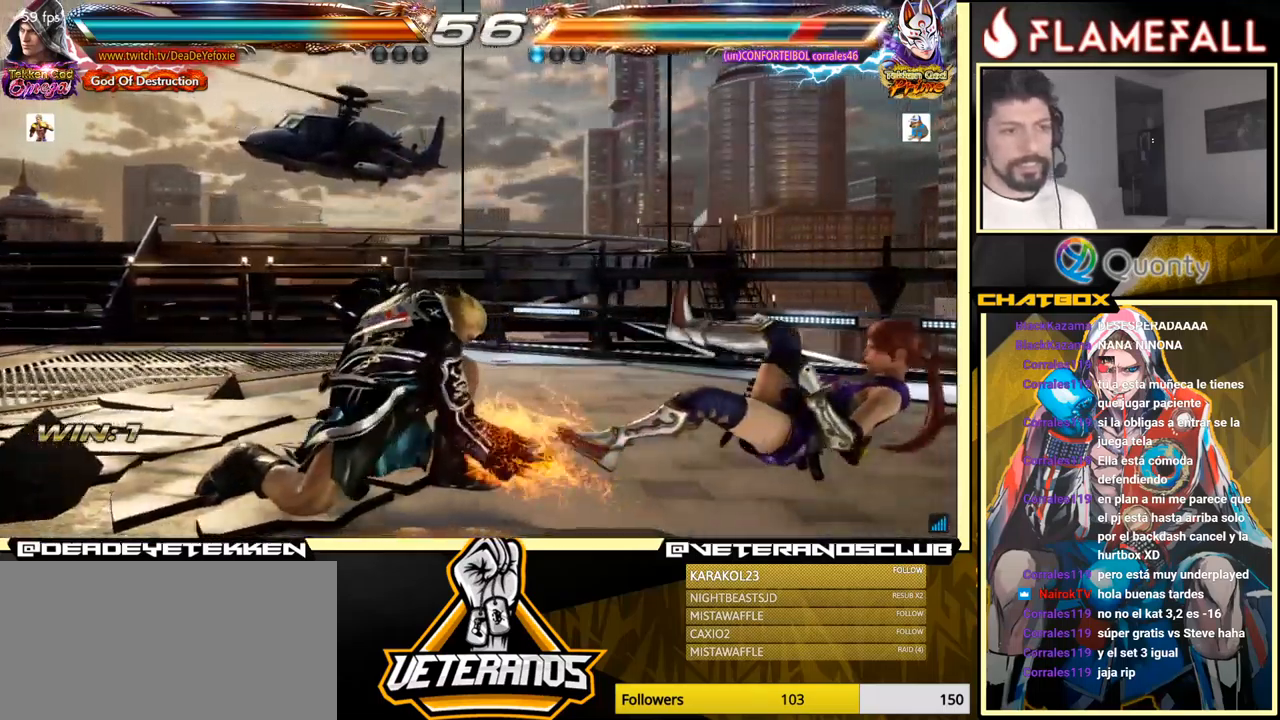
{"buttons": [], "left_stick": "down", "events": [[284, "left_stick", "center"], [367, "R2", "down"], [484, "R2", "up"], [484, "left_stick", "down"]]}
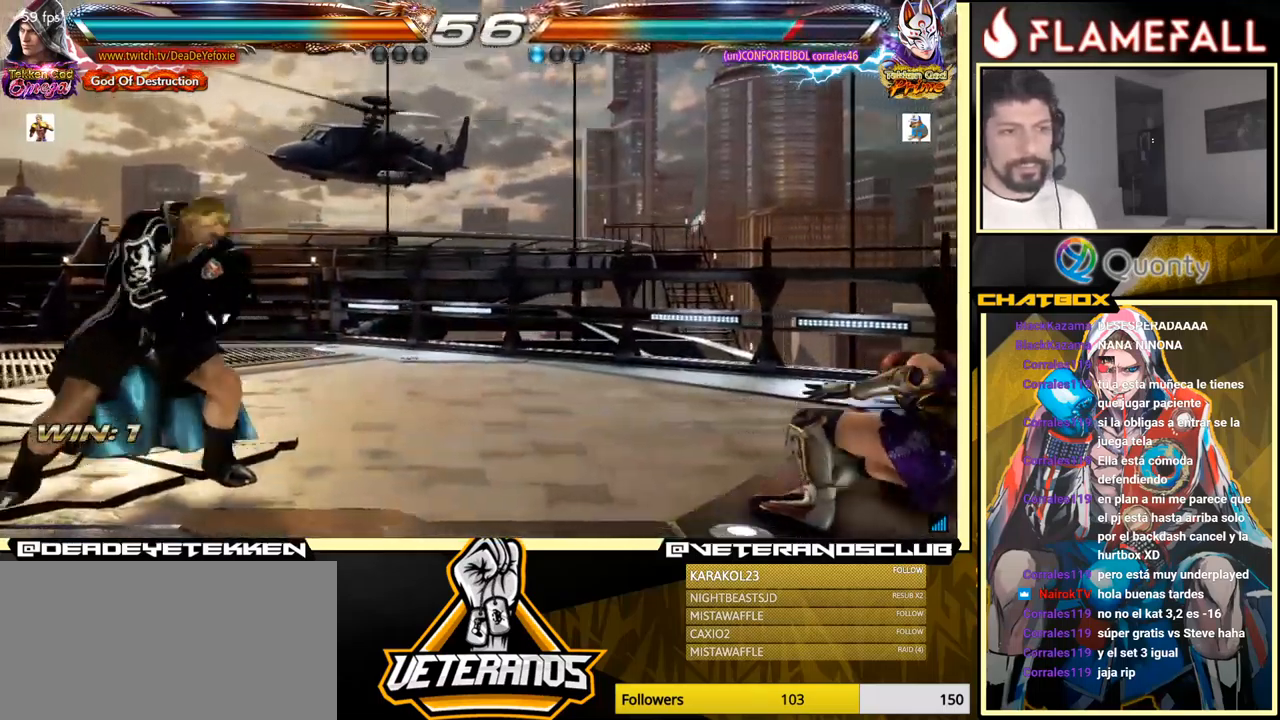
{"buttons": ["X"], "left_stick": "down", "events": [[117, "left_stick", "center"], [167, "left_stick", "up"], [484, "left_stick", "down"], [500, "X", "down"]]}
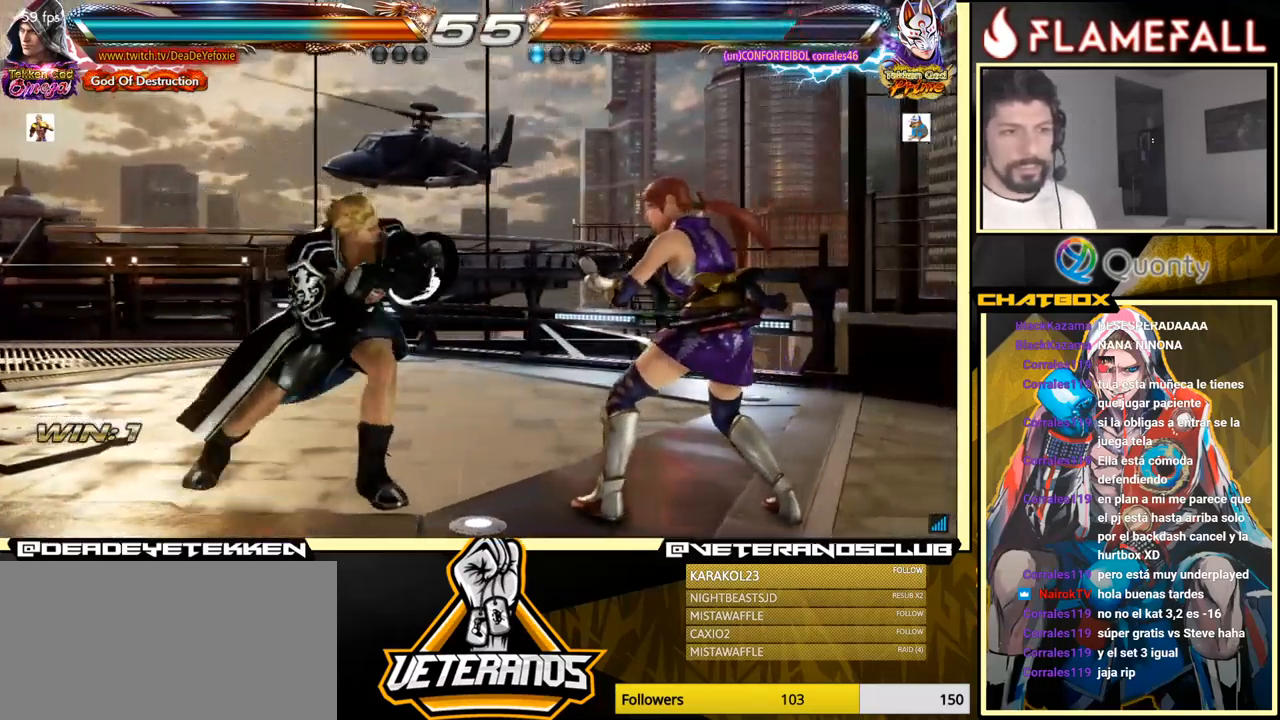
{"buttons": [], "left_stick": "left", "events": [[84, "X", "up"], [350, "left_stick", "left"]]}
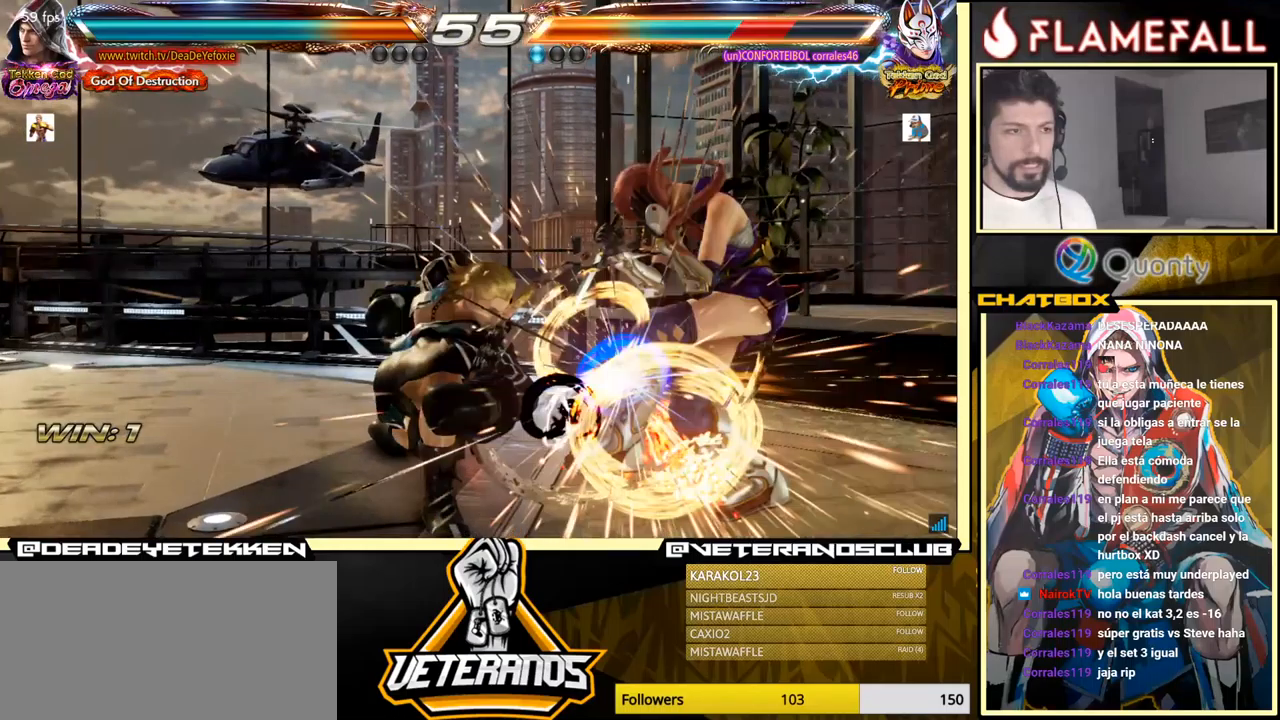
{"buttons": ["Y"], "left_stick": "down", "events": [[250, "left_stick", "center"], [366, "left_stick", "down"], [383, "R2", "down"], [466, "R2", "up"], [500, "Y", "down"]]}
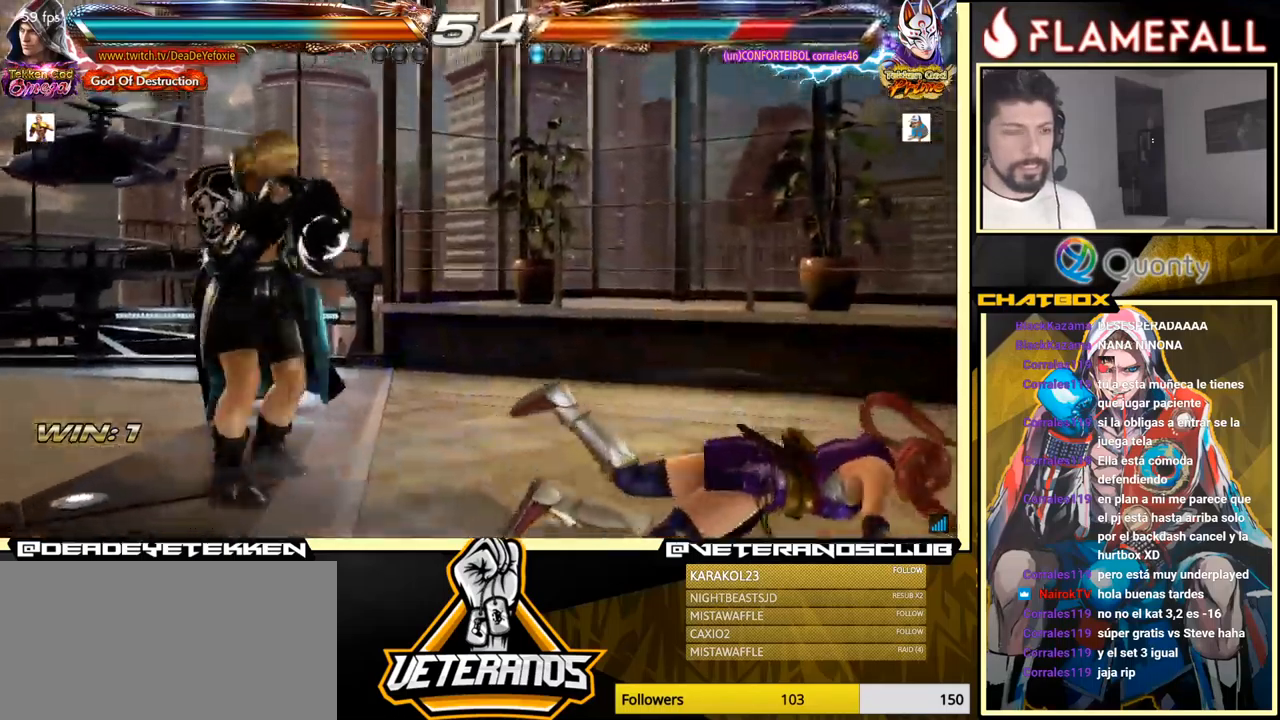
{"buttons": [], "left_stick": "center", "events": [[50, "Y", "up"], [233, "Y", "down"], [350, "left_stick", "center"], [466, "Y", "up"]]}
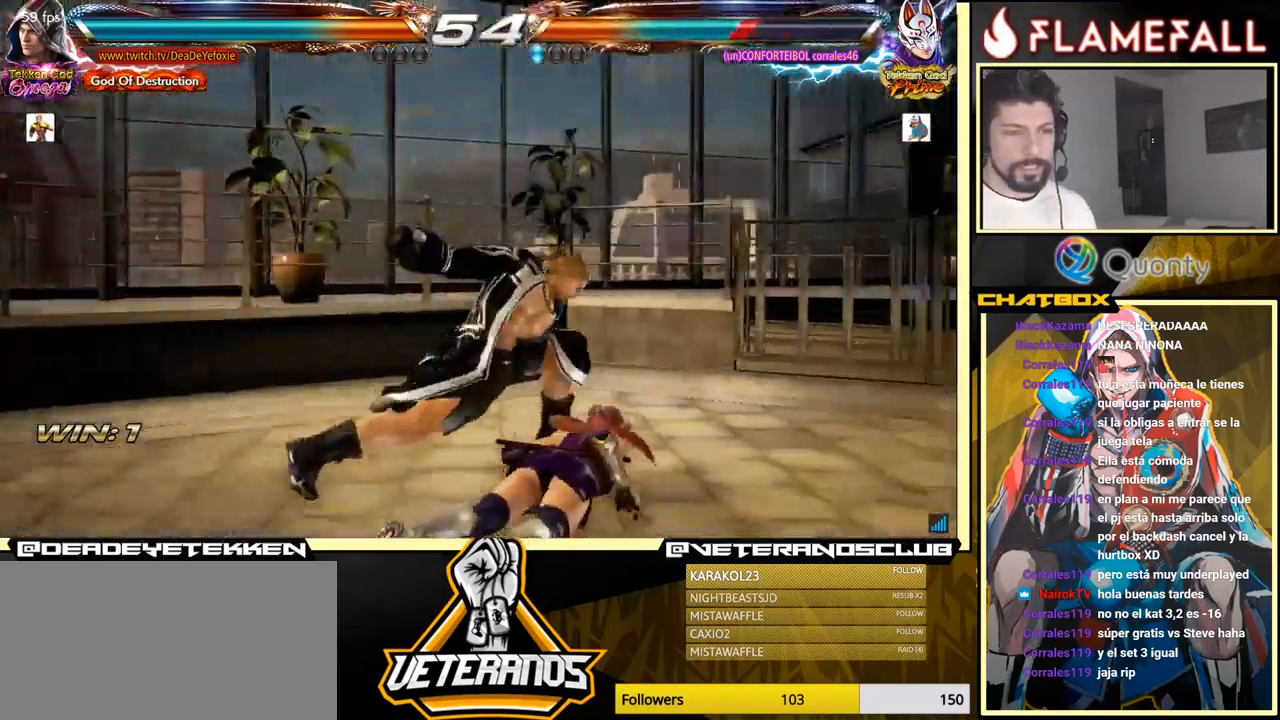
{"buttons": [], "left_stick": "center", "events": [[433, "left_stick", "right"], [483, "left_stick", "center"]]}
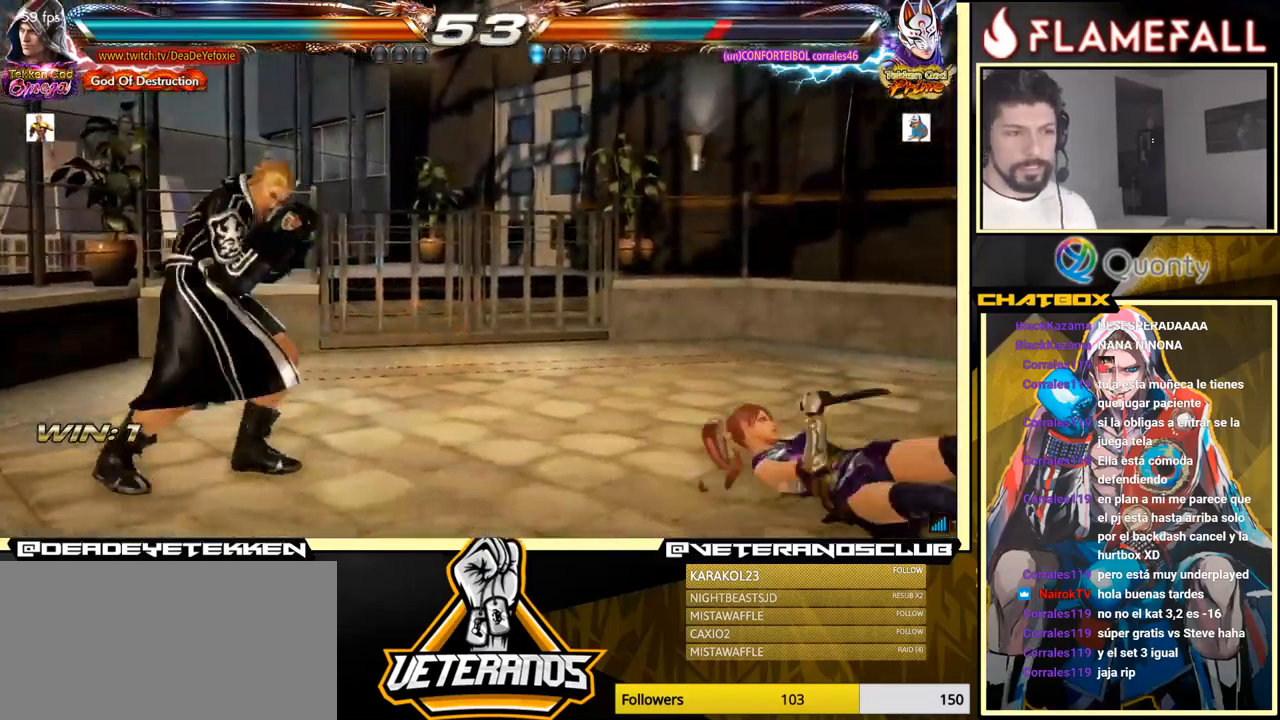
{"buttons": ["Y"], "left_stick": "center", "events": [[66, "left_stick", "right"], [366, "X", "down"], [433, "X", "up"], [433, "left_stick", "center"], [466, "Y", "down"]]}
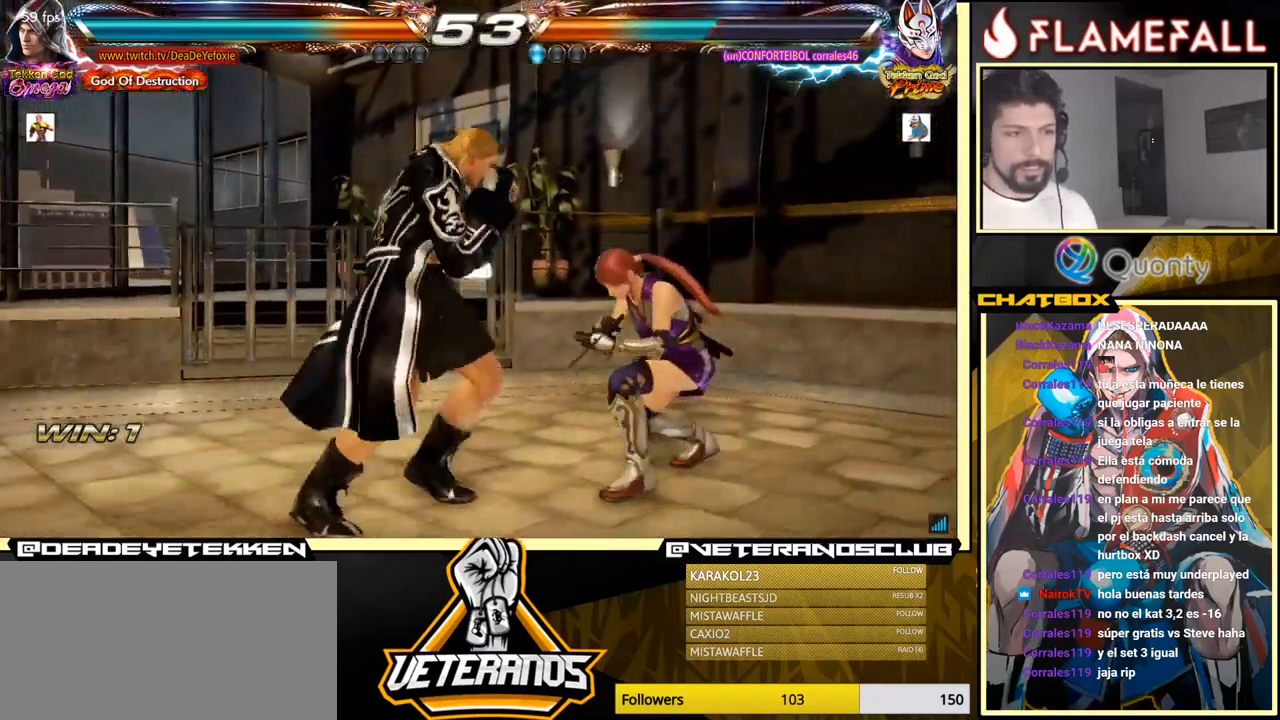
{"buttons": ["X", "Y"], "left_stick": "down", "events": [[16, "Y", "up"], [33, "left_stick", "down"], [50, "X", "down"], [83, "Y", "down"], [116, "X", "up"], [116, "Y", "up"], [166, "Y", "down"], [200, "X", "down"], [233, "Y", "up"], [283, "Y", "down"], [300, "Y", "up"], [316, "X", "up"], [366, "X", "down"], [366, "Y", "down"], [416, "X", "up"], [433, "Y", "up"], [483, "X", "down"], [483, "Y", "down"]]}
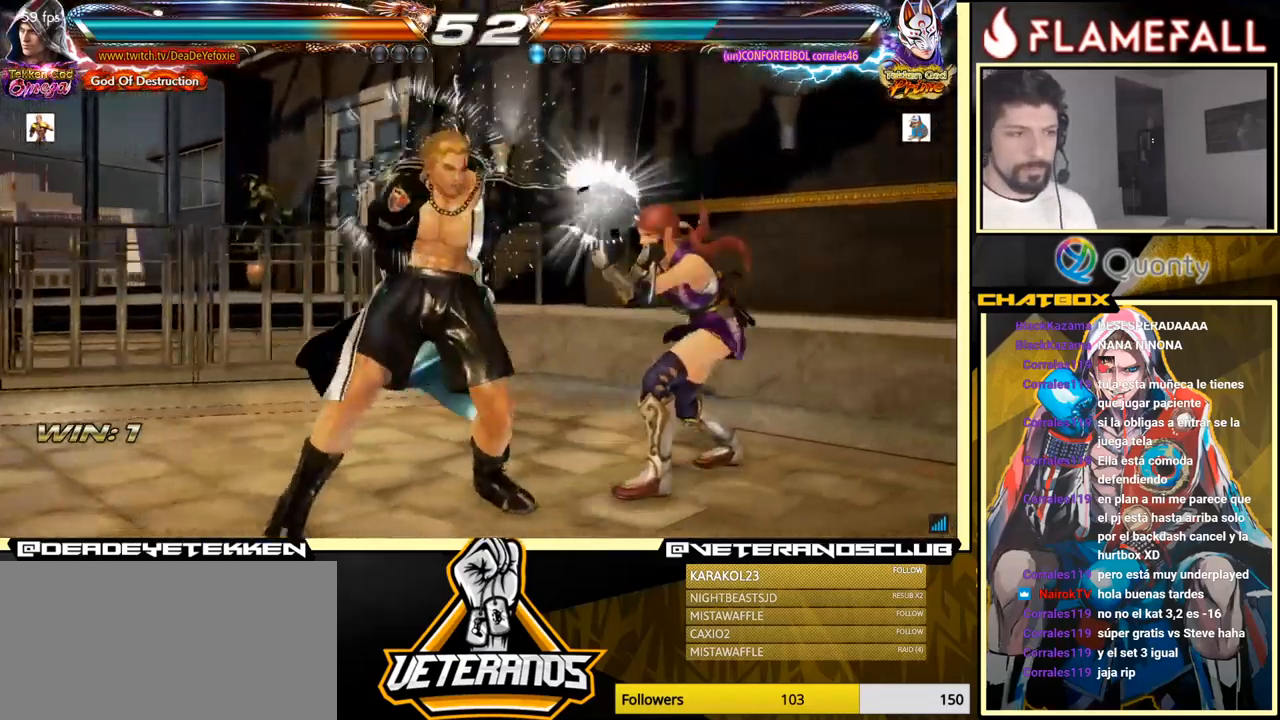
{"buttons": [], "left_stick": "center", "events": [[100, "X", "up"], [133, "Y", "up"], [500, "left_stick", "center"]]}
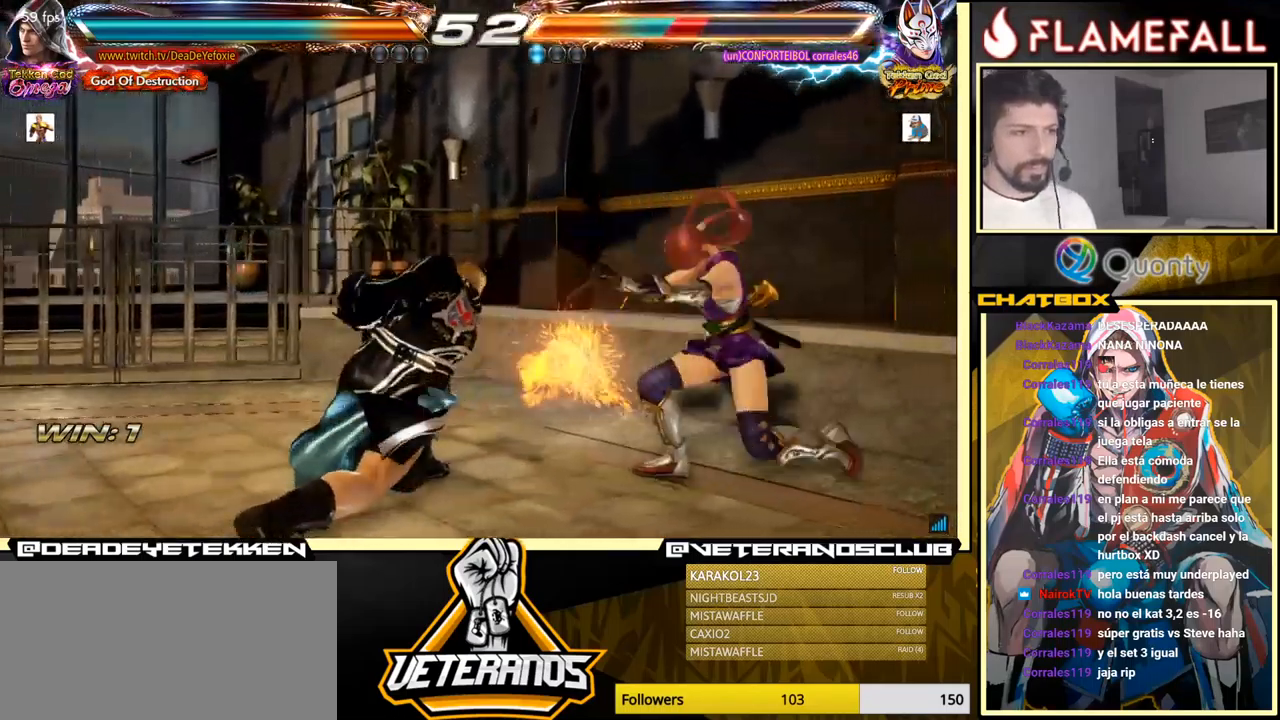
{"buttons": ["Y"], "left_stick": "center", "events": [[283, "left_stick", "right"], [366, "left_stick", "center"], [383, "X", "down"], [450, "X", "up"], [483, "Y", "down"]]}
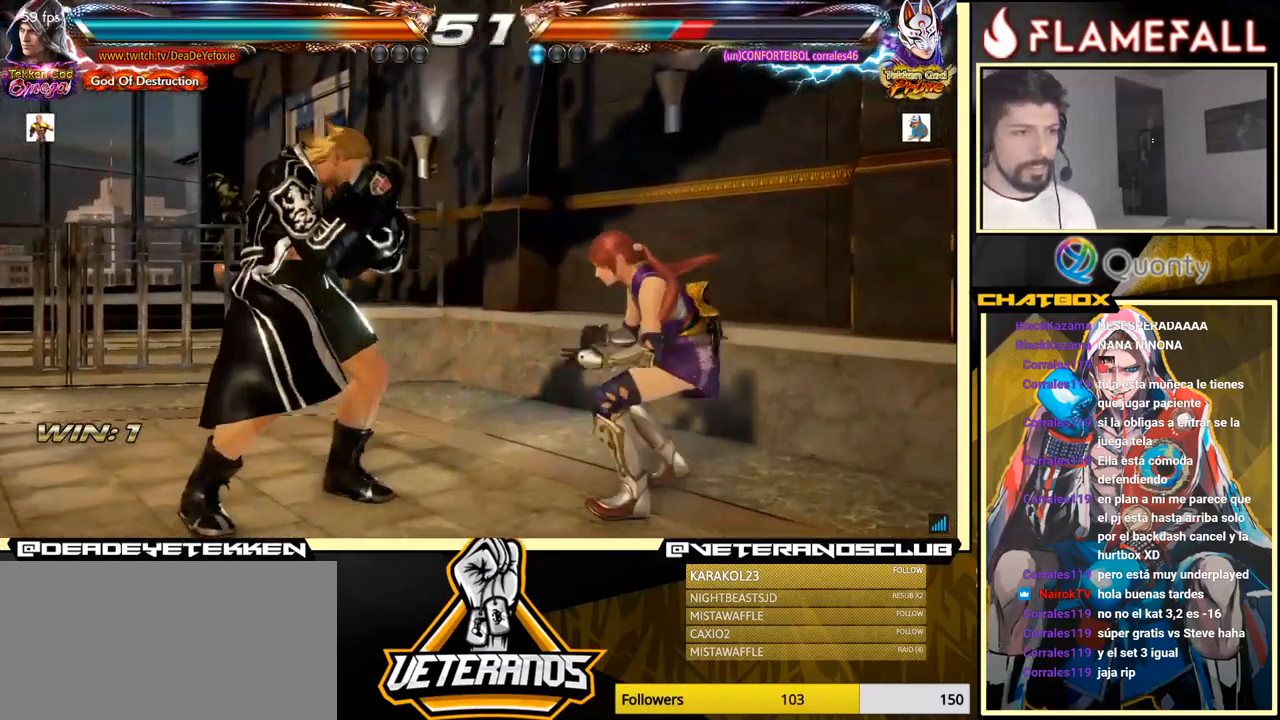
{"buttons": ["A"], "left_stick": "right", "events": [[16, "Y", "up"], [33, "X", "down"], [33, "left_stick", "right"], [83, "Y", "down"], [100, "X", "up"], [116, "Y", "up"], [216, "A", "down"]]}
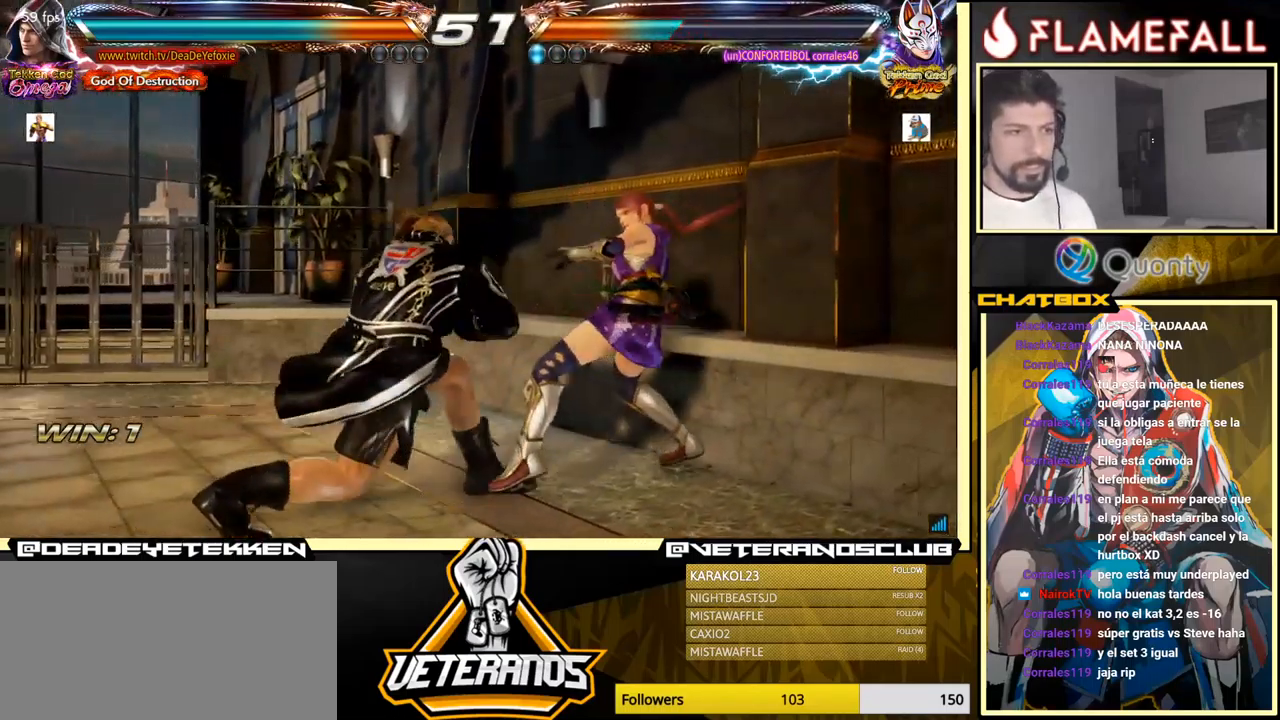
{"buttons": [], "left_stick": "center", "events": [[150, "A", "up"], [200, "left_stick", "down-left"], [316, "left_stick", "center"], [450, "X", "down"], [500, "X", "up"]]}
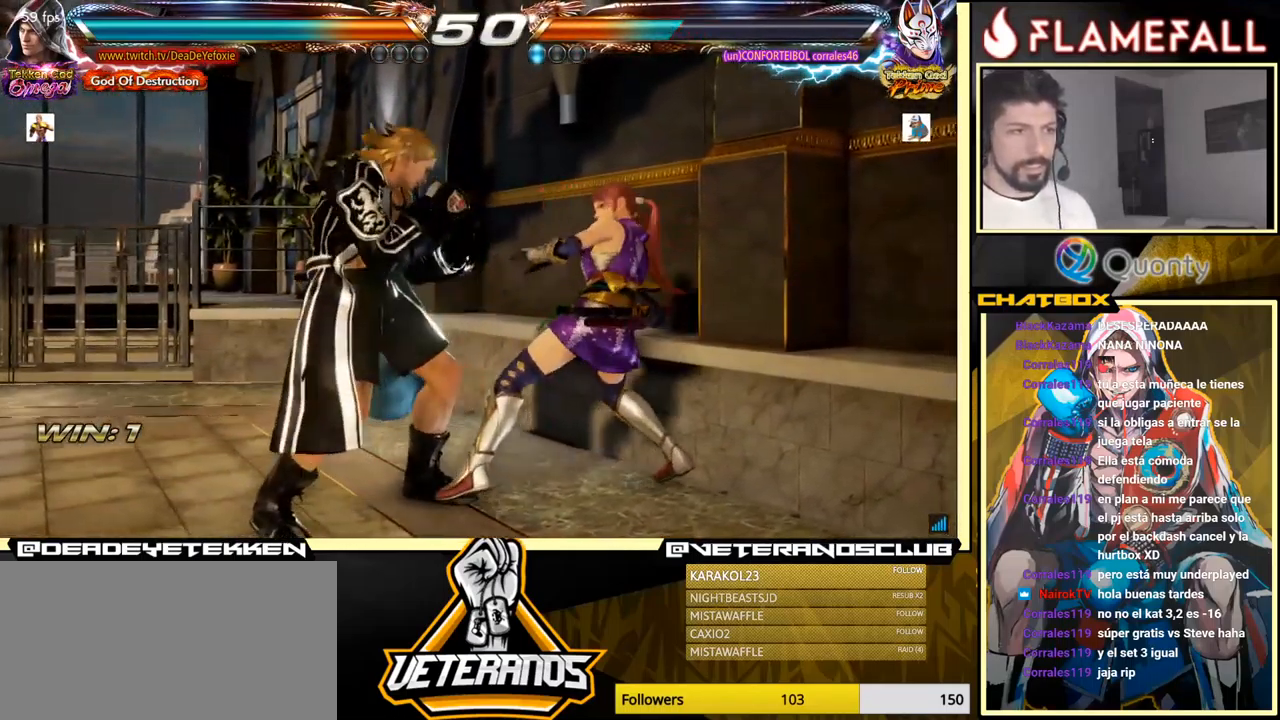
{"buttons": [], "left_stick": "right", "events": [[33, "Y", "down"], [83, "Y", "up"], [100, "X", "down"], [100, "left_stick", "right"], [133, "Y", "down"], [150, "X", "up"], [166, "Y", "up"], [200, "X", "down"], [233, "X", "up"], [233, "Y", "down"], [266, "Y", "up"], [283, "X", "down"], [350, "Y", "down"], [366, "X", "up"], [383, "X", "down"], [400, "Y", "up"], [433, "Y", "down"], [466, "X", "up"], [500, "Y", "up"]]}
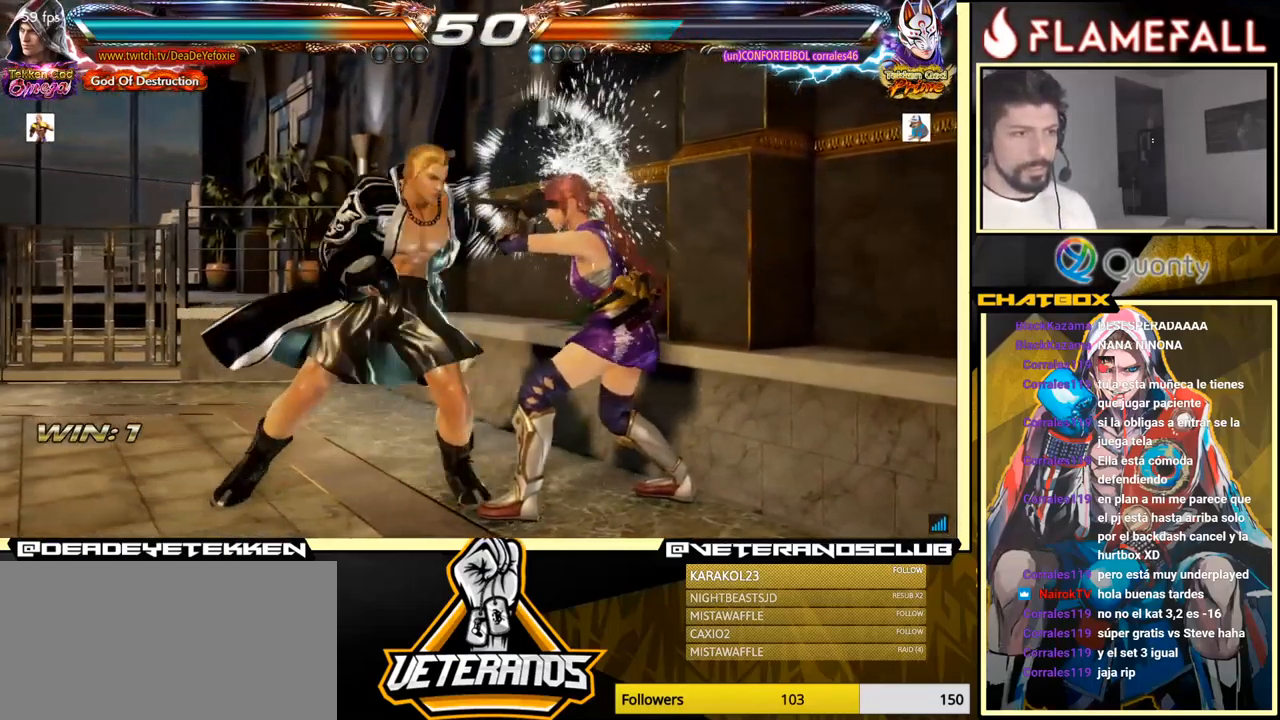
{"buttons": [], "left_stick": "down-left", "events": [[33, "A", "down"], [167, "A", "up"], [383, "left_stick", "down-left"]]}
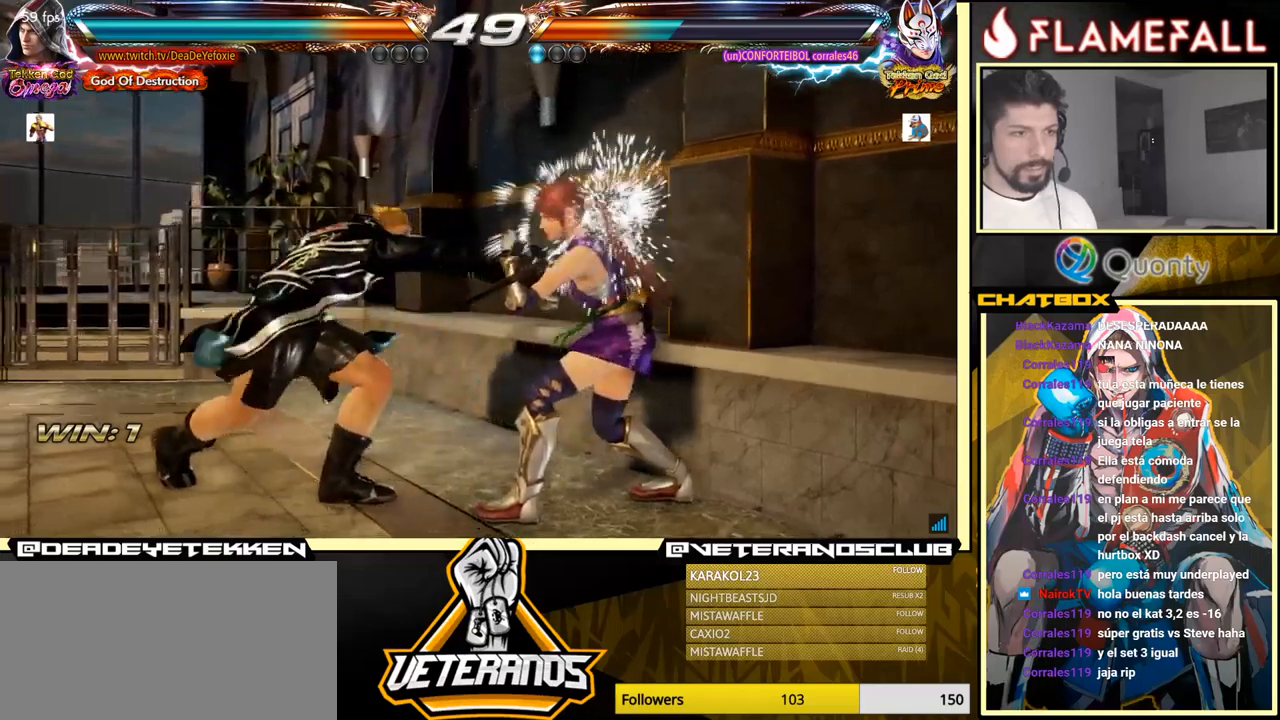
{"buttons": [], "left_stick": "left", "events": [[350, "left_stick", "center"], [433, "left_stick", "left"]]}
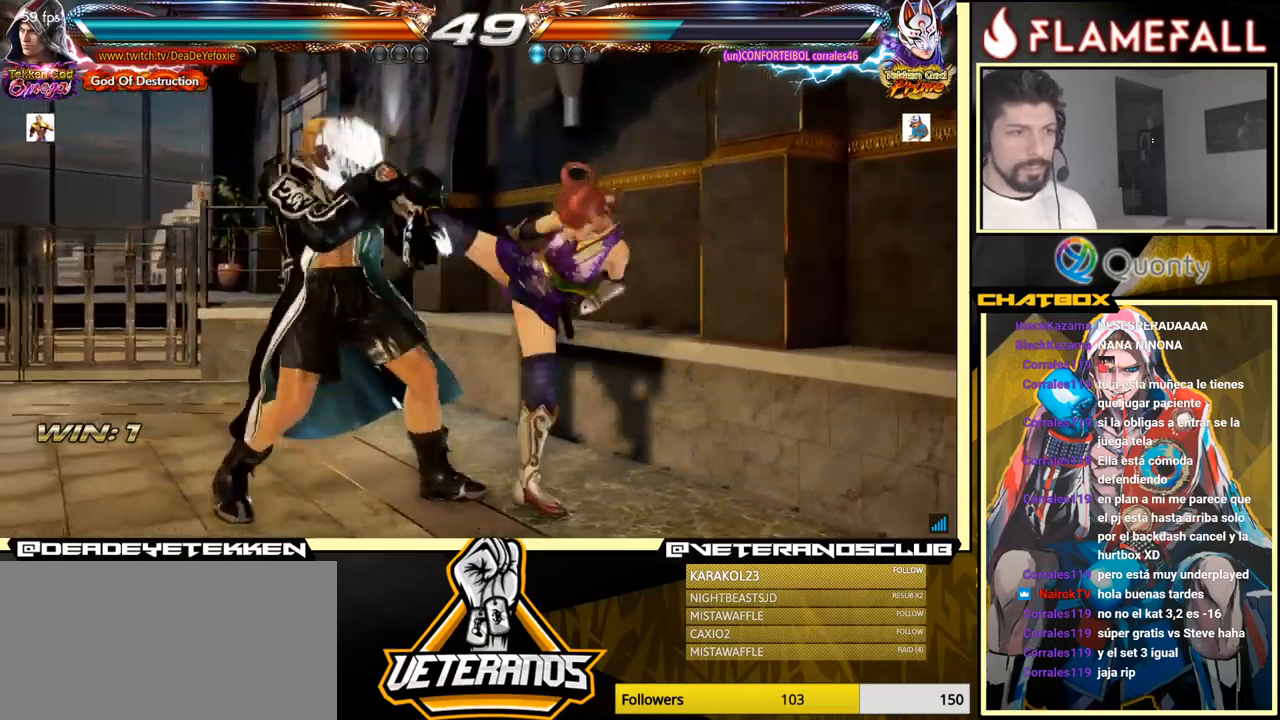
{"buttons": [], "left_stick": "center", "events": [[233, "left_stick", "center"], [400, "left_stick", "left"], [450, "left_stick", "center"]]}
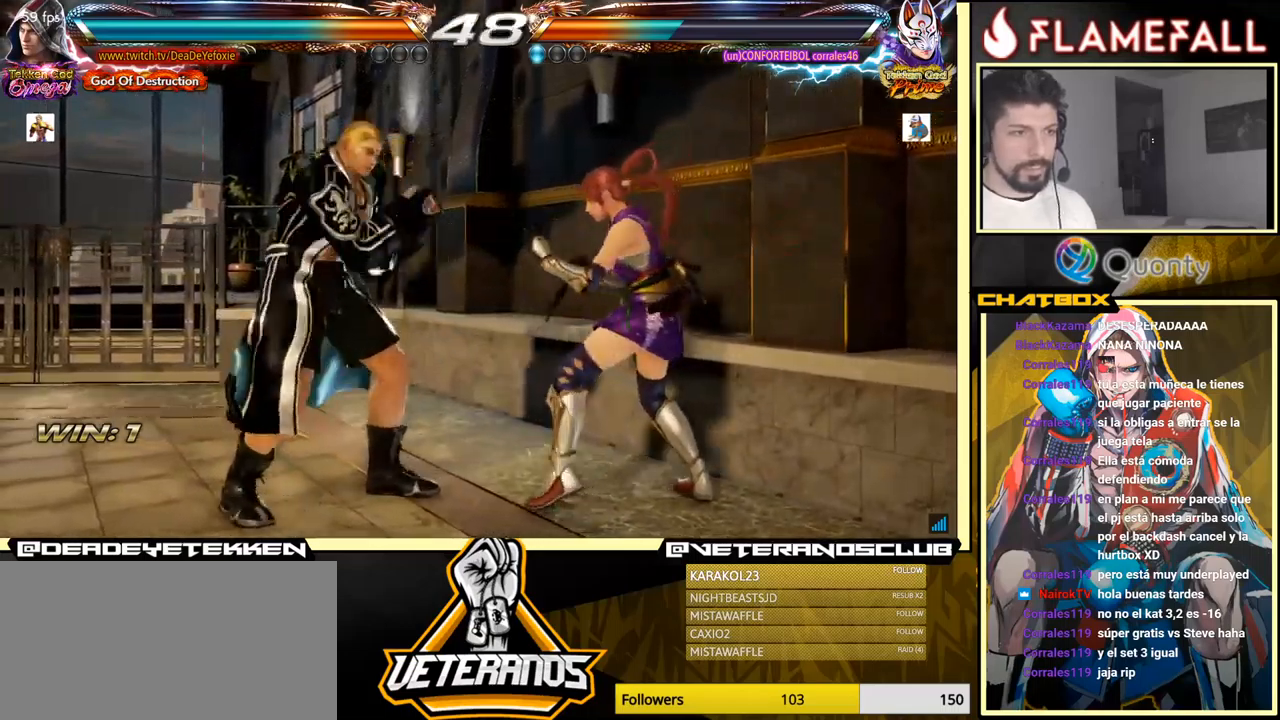
{"buttons": ["A"], "left_stick": "right", "events": [[67, "X", "down"], [133, "X", "up"], [150, "Y", "down"], [200, "X", "down"], [200, "left_stick", "right"], [217, "Y", "up"], [250, "Y", "down"], [267, "X", "up"], [283, "Y", "up"], [333, "X", "down"], [333, "Y", "down"], [400, "Y", "up"], [433, "X", "up"], [500, "A", "down"]]}
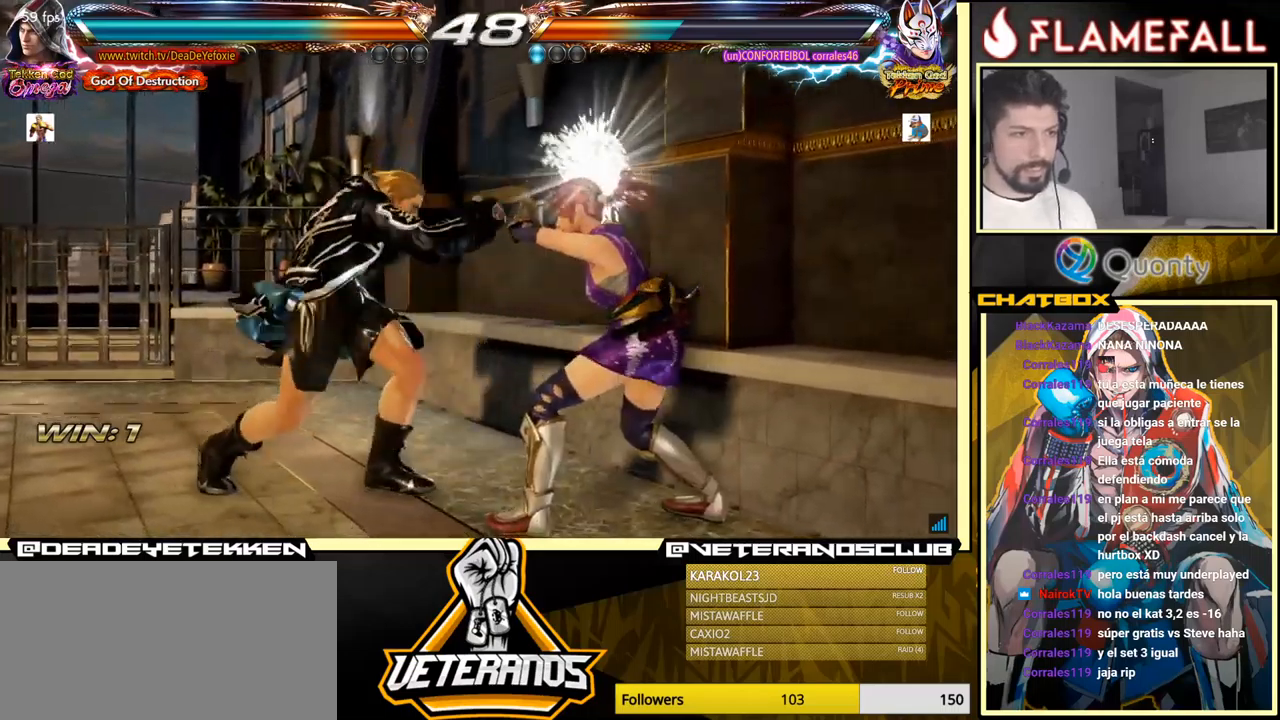
{"buttons": [], "left_stick": "down-left", "events": [[150, "A", "up"], [217, "left_stick", "down-left"]]}
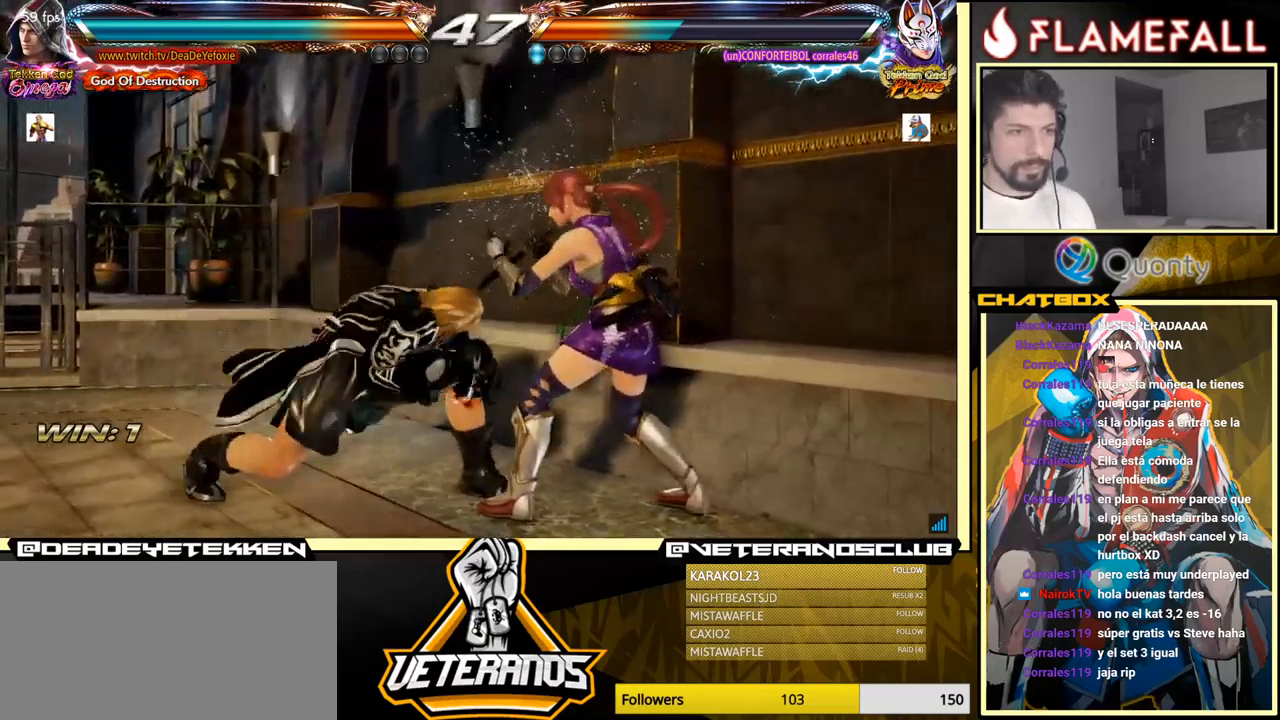
{"buttons": [], "left_stick": "right", "events": [[100, "left_stick", "right"], [167, "left_stick", "center"], [233, "left_stick", "right"], [300, "X", "down"], [350, "X", "up"], [367, "left_stick", "center"], [500, "left_stick", "right"]]}
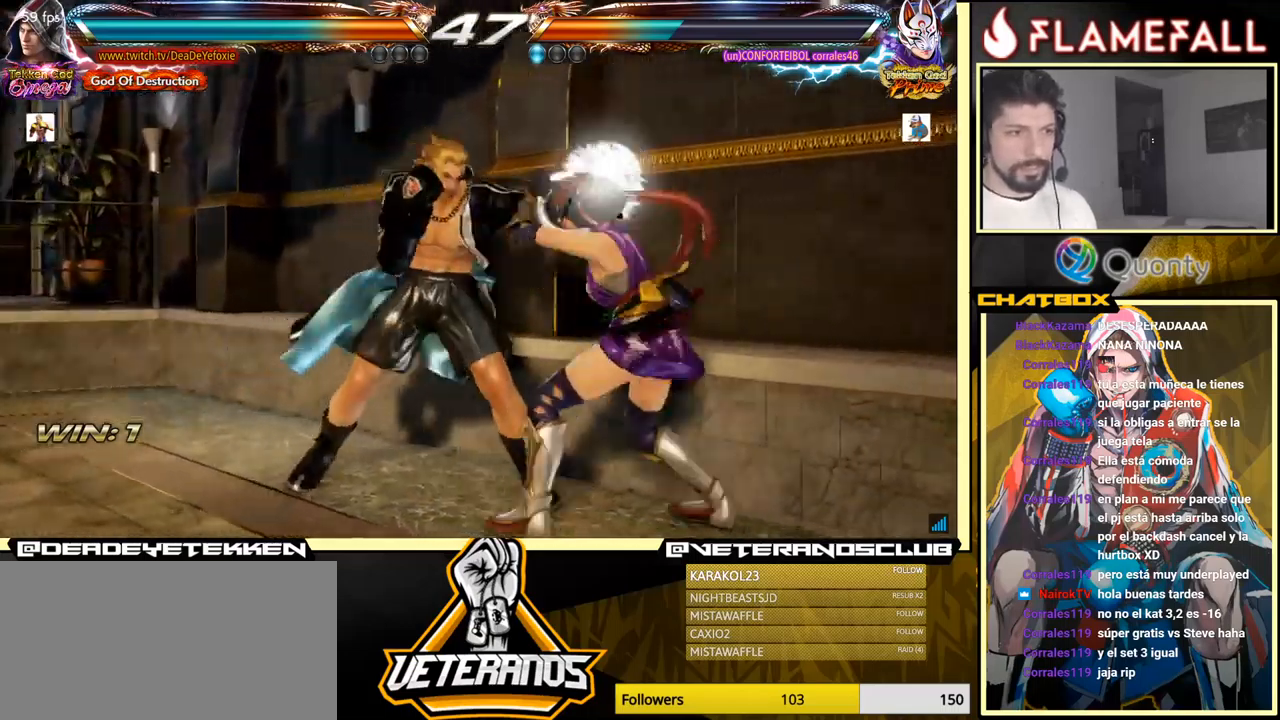
{"buttons": [], "left_stick": "right", "events": [[33, "left_stick", "center"], [117, "left_stick", "right"], [183, "X", "down"], [233, "X", "up"], [233, "left_stick", "center"], [417, "left_stick", "right"]]}
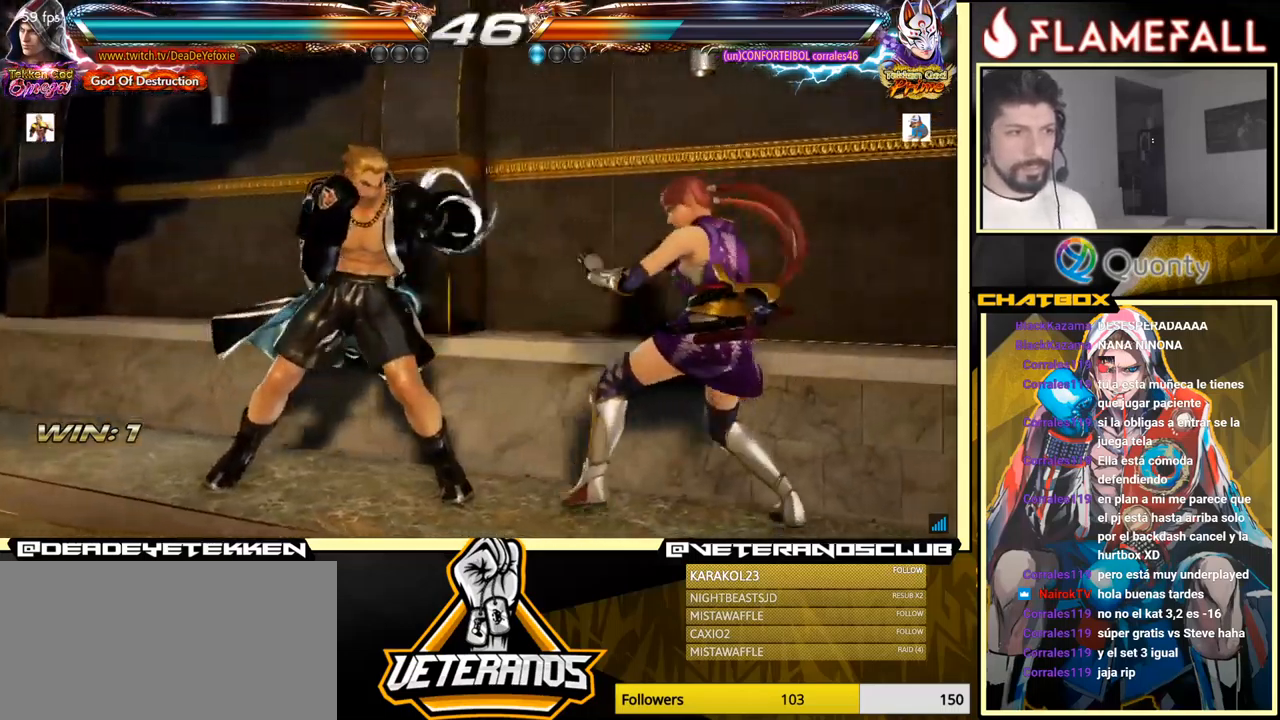
{"buttons": ["X"], "left_stick": "right", "events": [[33, "left_stick", "center"], [117, "left_stick", "right"], [167, "left_stick", "center"], [233, "left_stick", "right"], [300, "X", "down"], [350, "X", "up"], [400, "Y", "down"], [433, "Y", "up"], [467, "X", "down"]]}